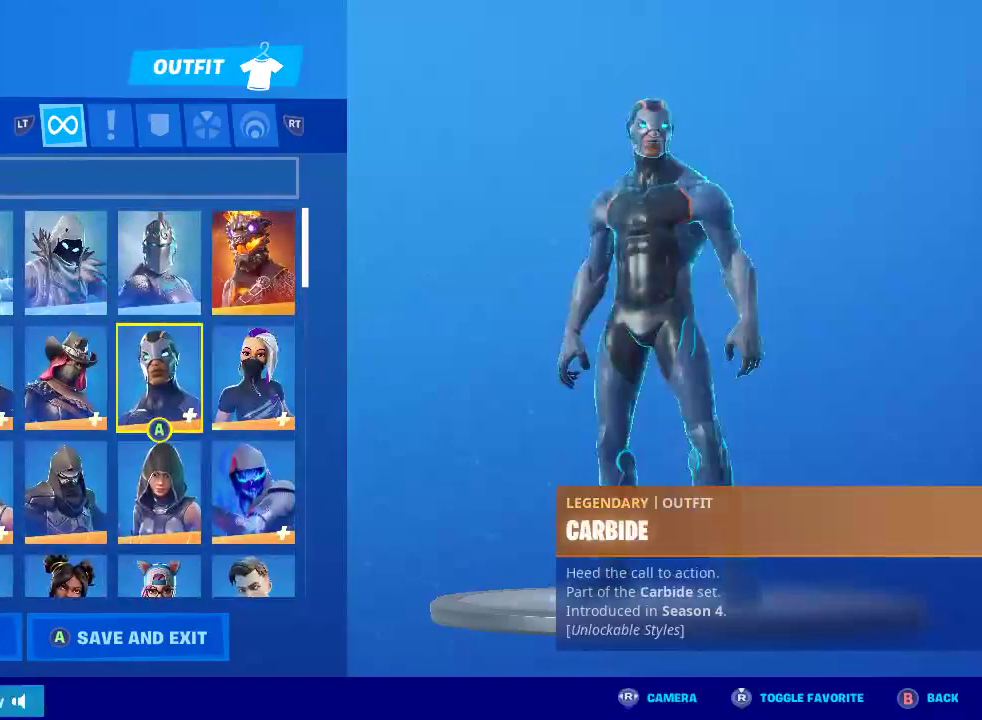
Gameplay with a controller (PlayStation layout); each line is a JSON object with the inputs held at the frame after it. "events" lists button and stick changes between this image and that frame as [ms after this image, input, new state], when the widget could be followed in between. Not read: R1.
{"buttons": [], "left_stick": "down", "right_stick": "center", "events": []}
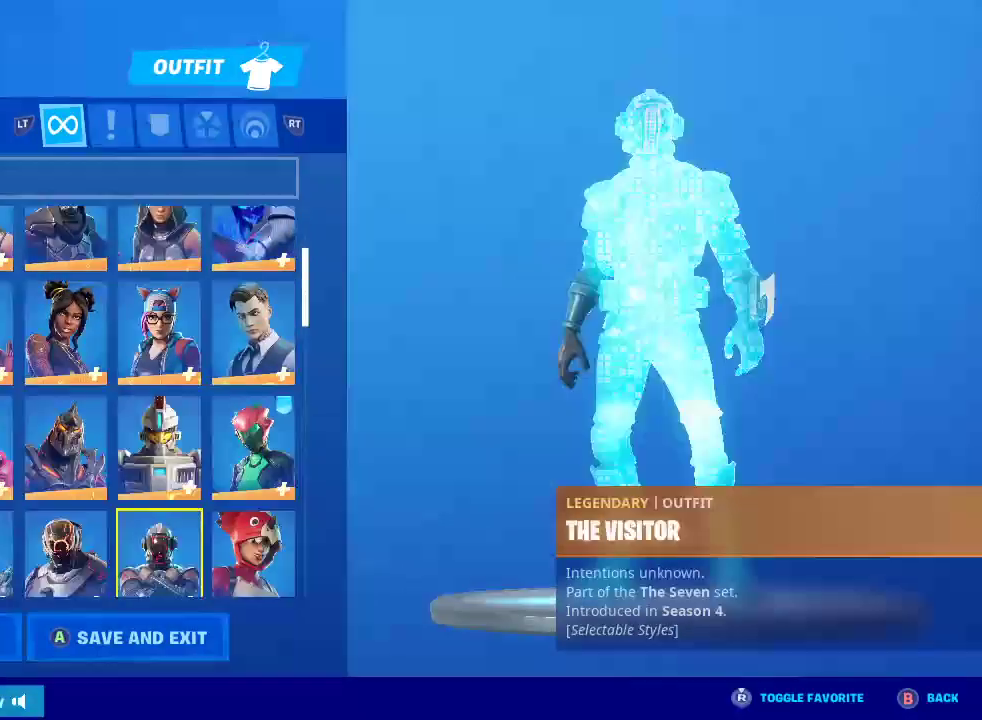
{"buttons": [], "left_stick": "down", "right_stick": "center", "events": []}
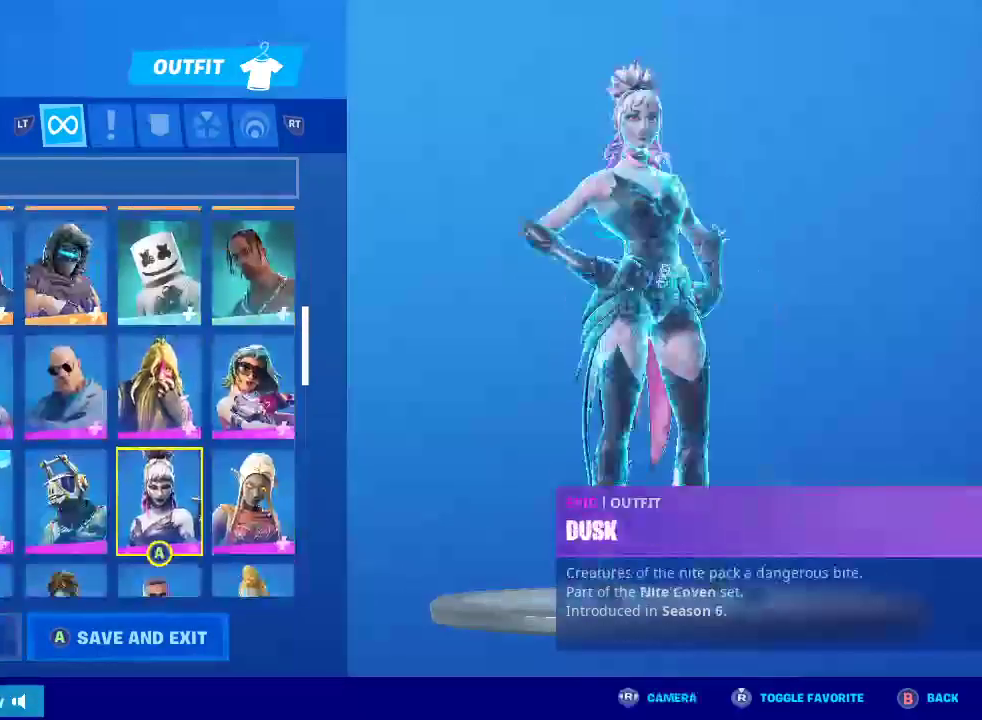
{"buttons": [], "left_stick": "down", "right_stick": "center", "events": [[100, "left_stick", "down-left"], [167, "left_stick", "center"], [383, "left_stick", "down"]]}
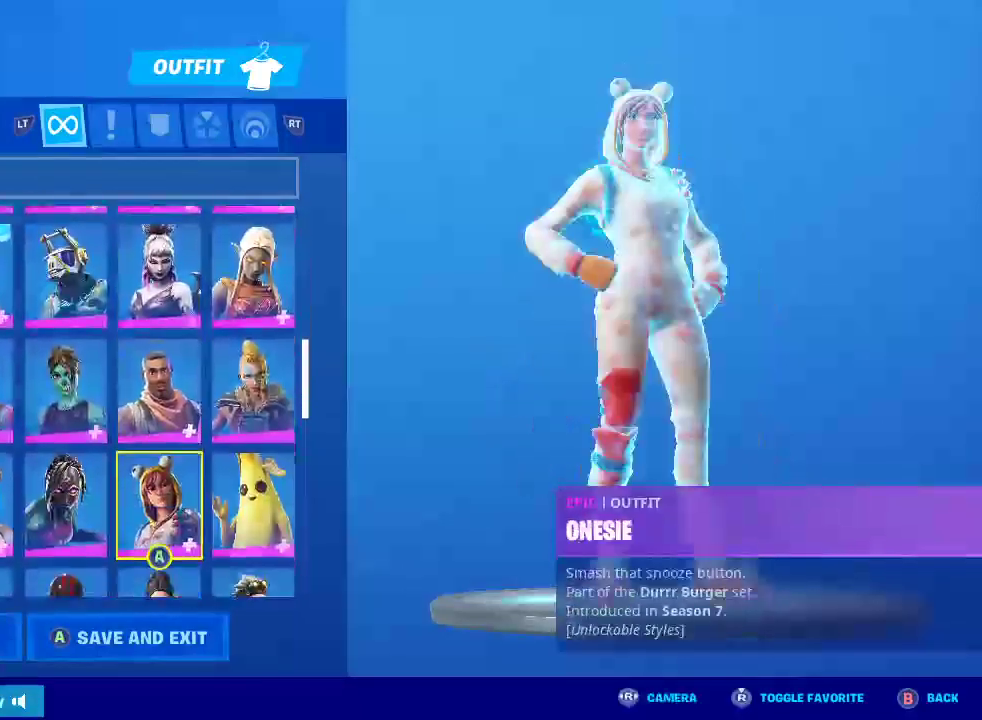
{"buttons": [], "left_stick": "down", "right_stick": "center", "events": [[67, "left_stick", "center"], [167, "left_stick", "down"], [367, "left_stick", "center"], [483, "left_stick", "down"]]}
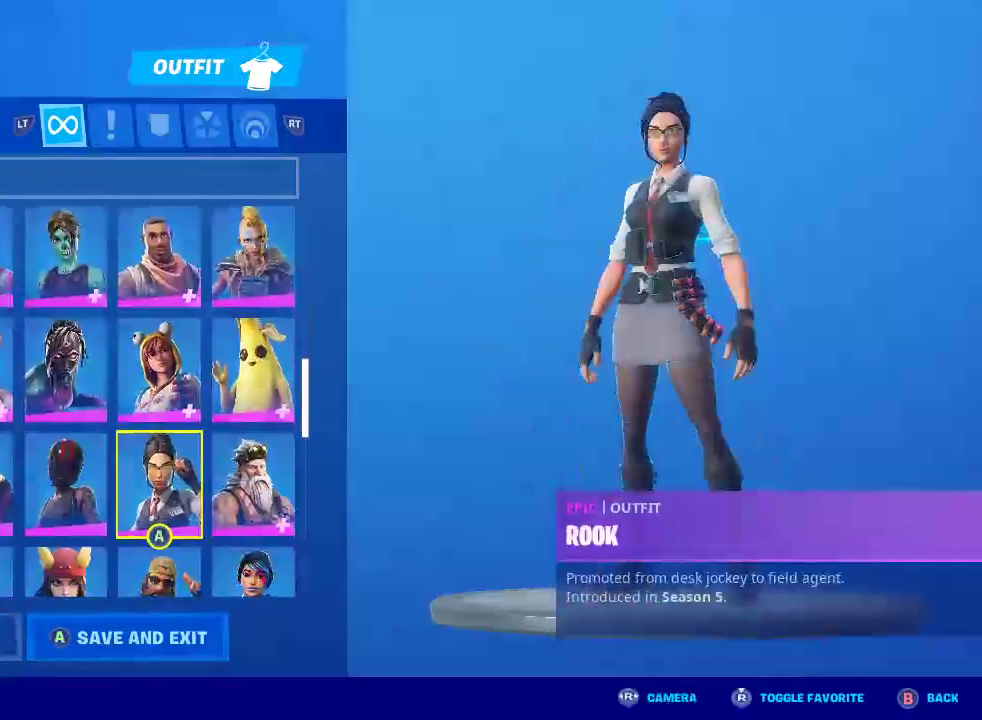
{"buttons": [], "left_stick": "center", "right_stick": "center", "events": [[133, "left_stick", "down-left"], [183, "left_stick", "center"], [283, "left_stick", "down"], [467, "left_stick", "center"]]}
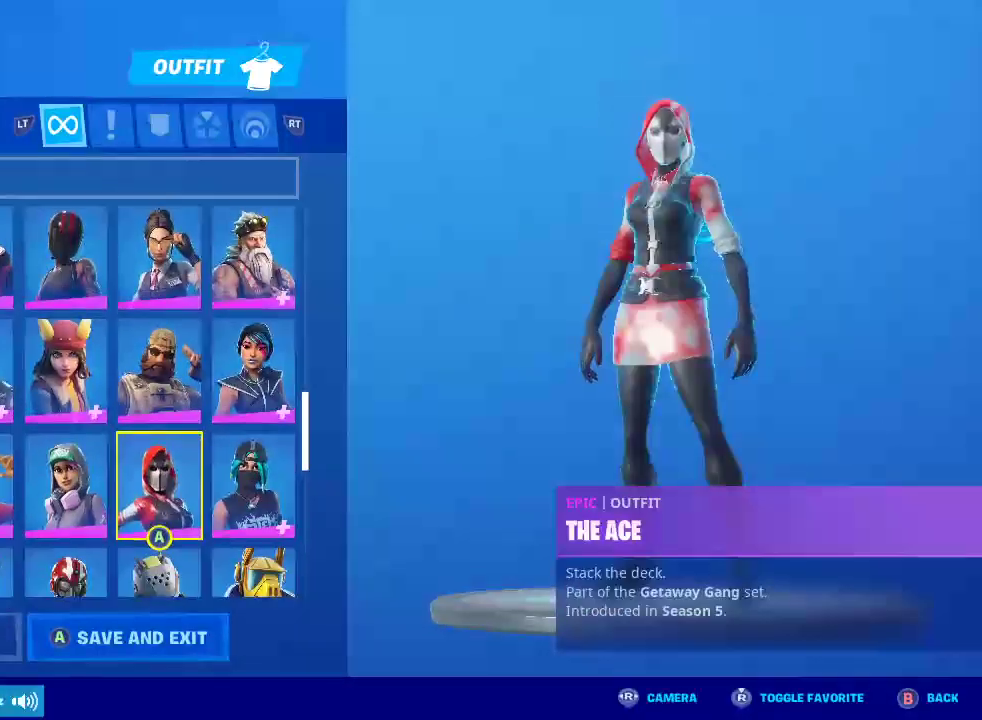
{"buttons": [], "left_stick": "center", "right_stick": "center", "events": [[133, "left_stick", "down"], [333, "left_stick", "center"]]}
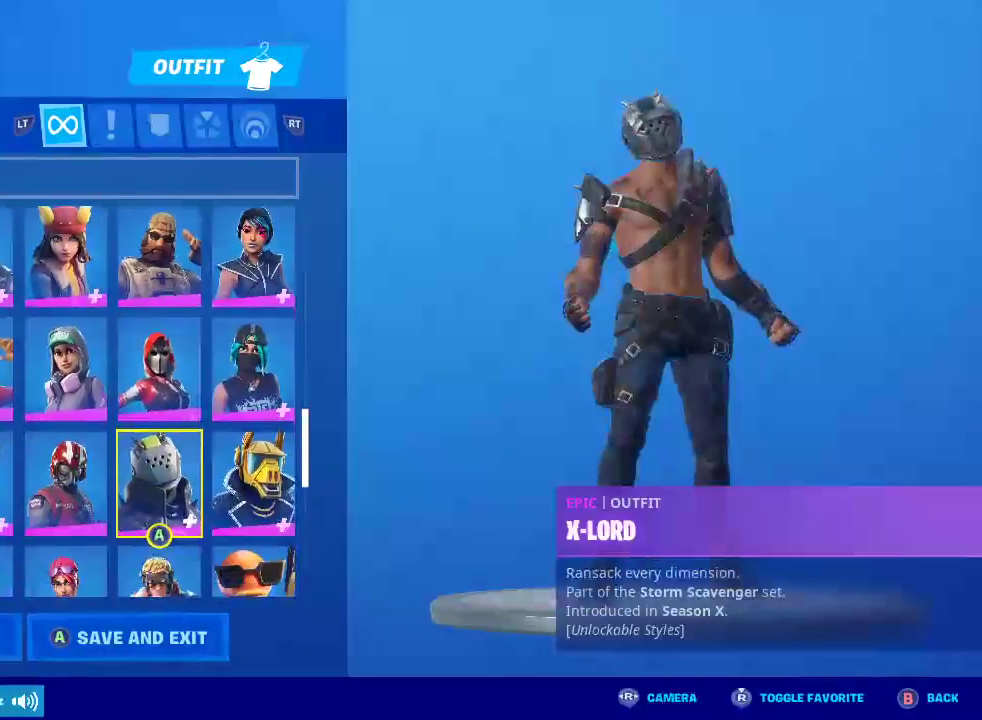
{"buttons": [], "left_stick": "center", "right_stick": "center", "events": [[133, "left_stick", "down"], [317, "left_stick", "center"]]}
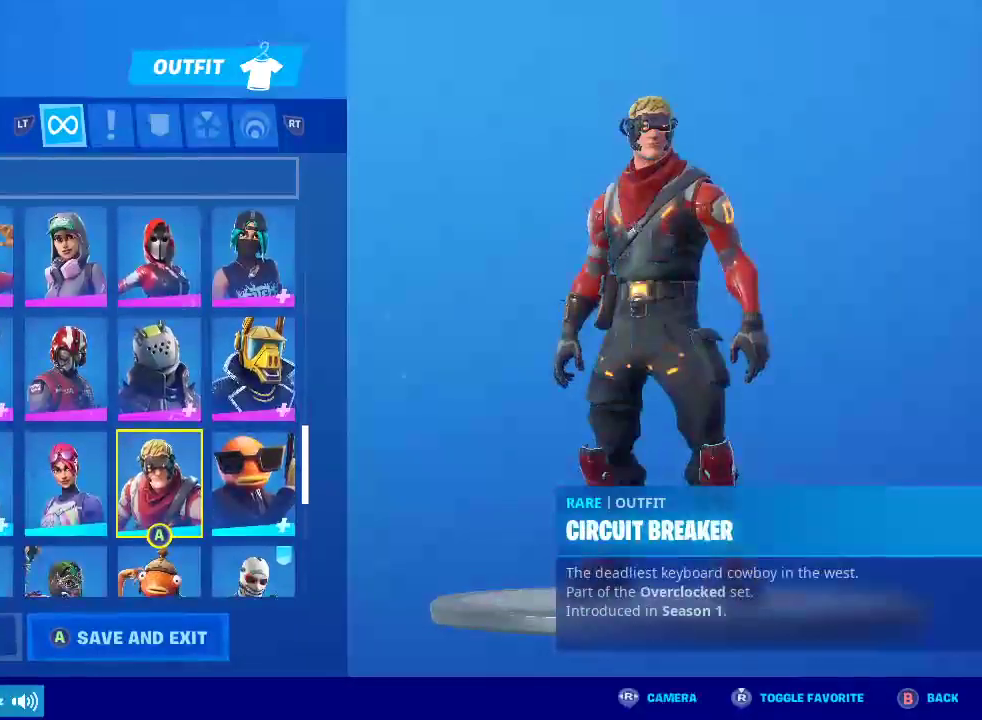
{"buttons": [], "left_stick": "down", "right_stick": "center", "events": [[50, "left_stick", "down"], [200, "left_stick", "center"], [450, "left_stick", "down"]]}
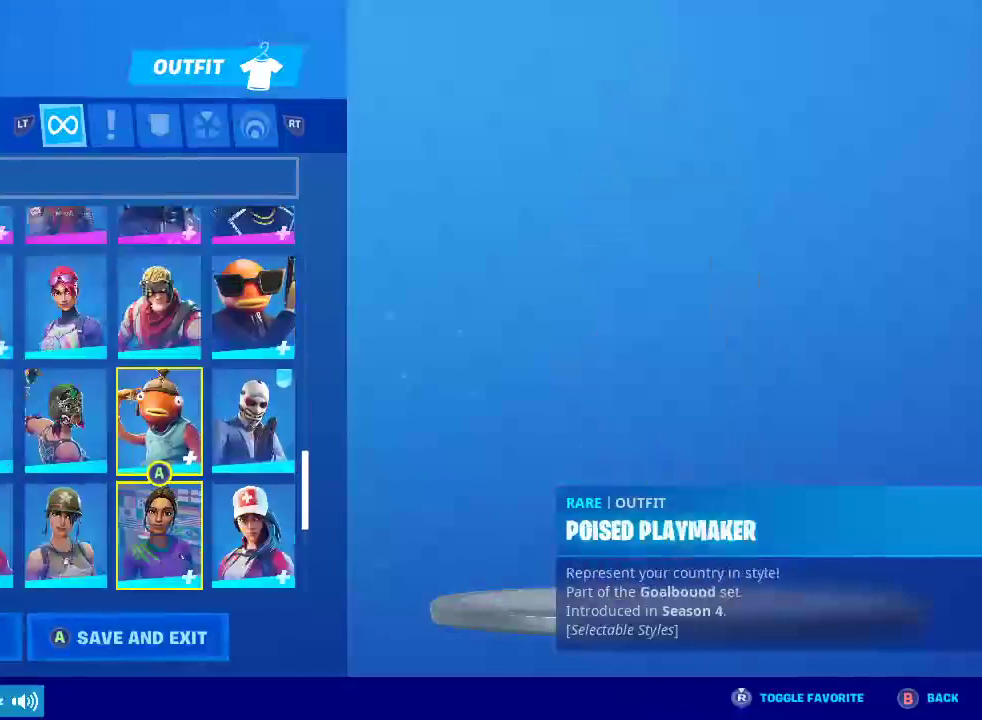
{"buttons": [], "left_stick": "down", "right_stick": "center", "events": [[100, "left_stick", "center"], [367, "left_stick", "down"]]}
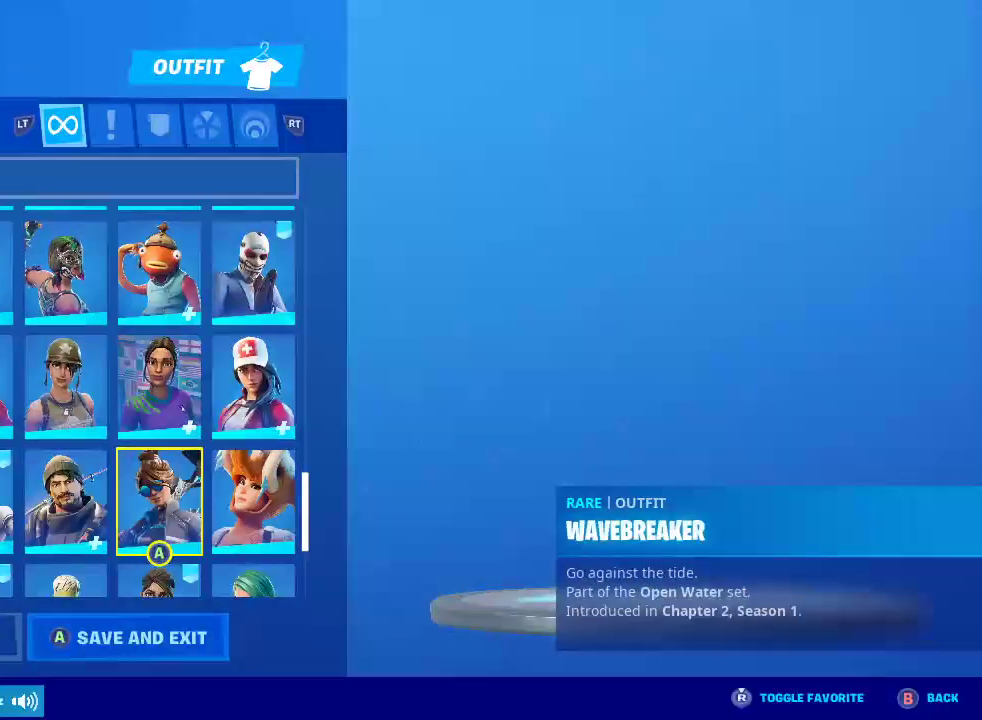
{"buttons": [], "left_stick": "center", "right_stick": "center", "events": [[50, "left_stick", "center"], [283, "left_stick", "down"], [450, "left_stick", "center"]]}
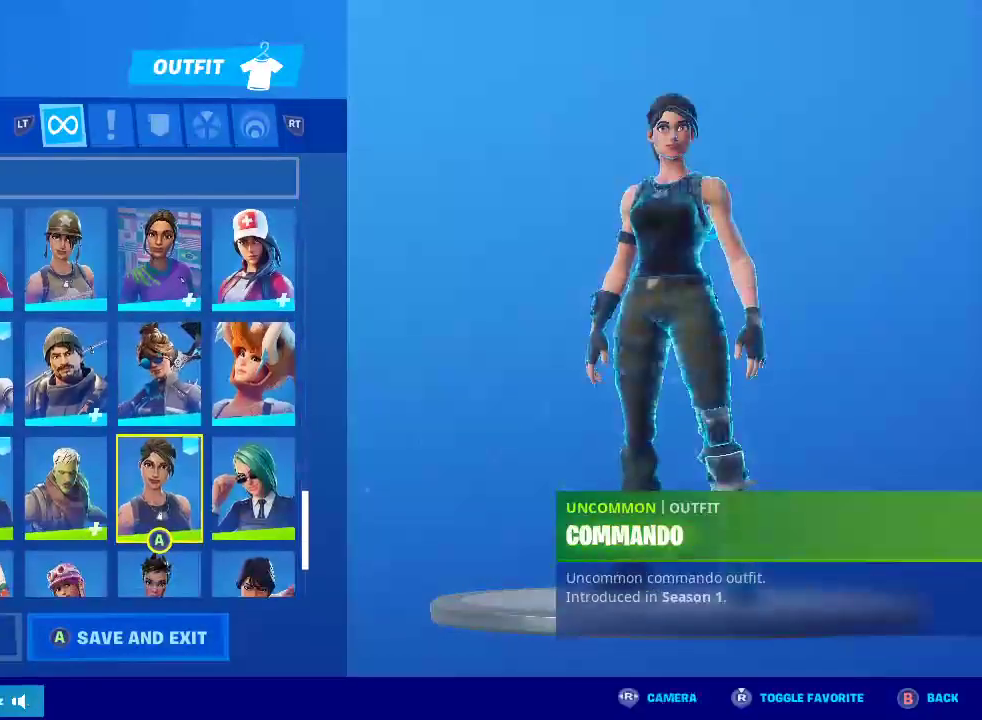
{"buttons": [], "left_stick": "left", "right_stick": "center", "events": [[83, "left_stick", "up-left"], [350, "left_stick", "center"], [500, "left_stick", "left"]]}
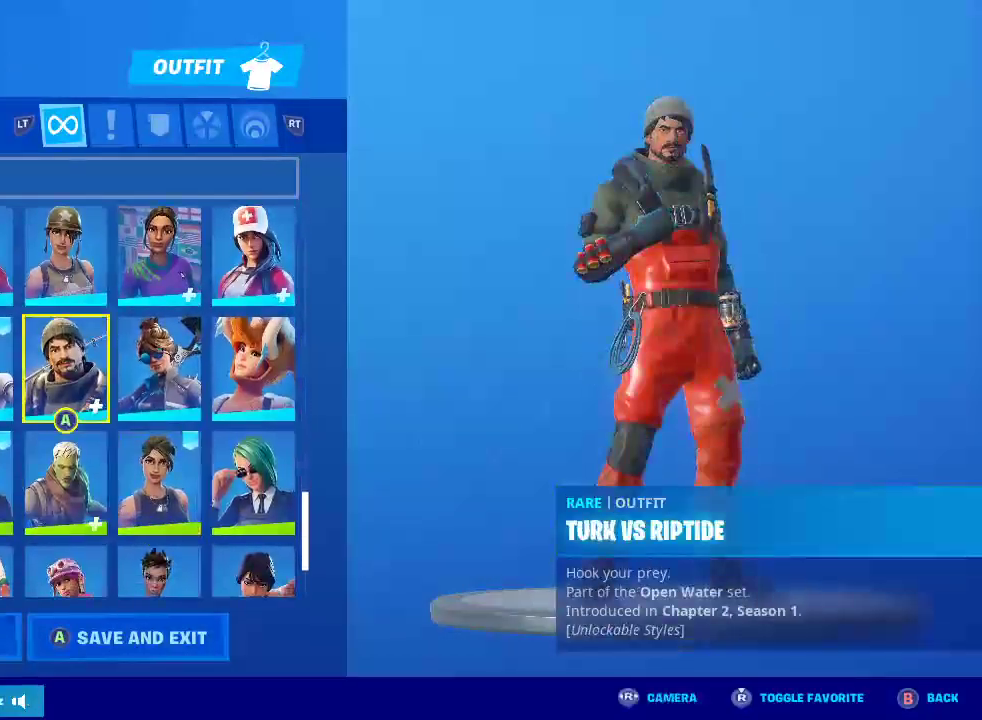
{"buttons": [], "left_stick": "center", "right_stick": "center", "events": [[183, "left_stick", "center"], [217, "CROSS", "down"], [350, "CROSS", "up"]]}
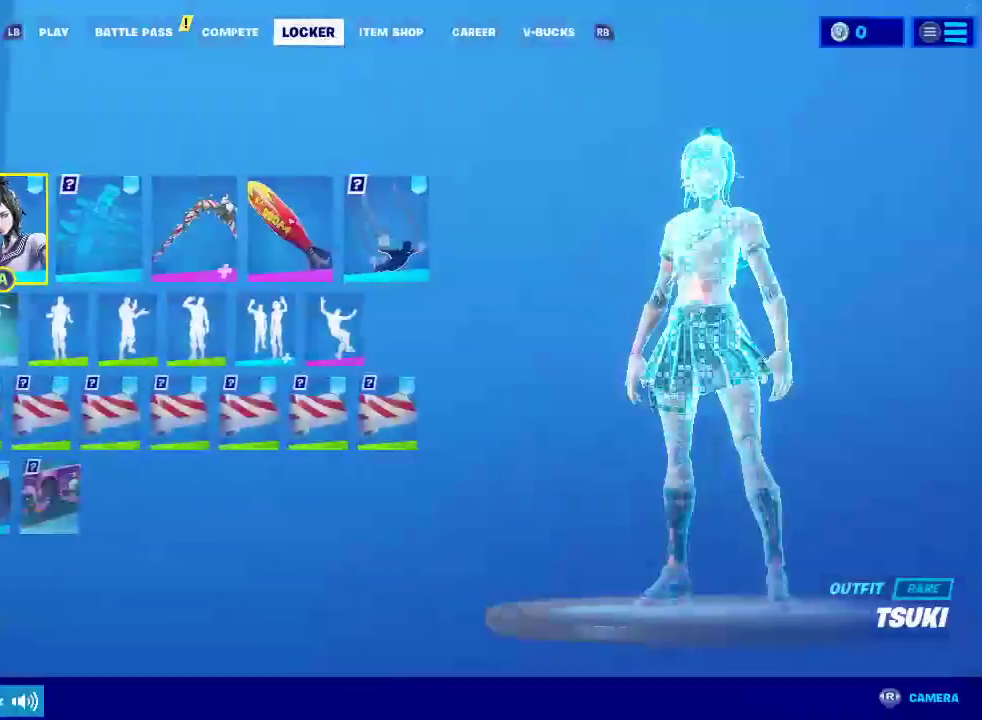
{"buttons": [], "left_stick": "center", "right_stick": "center", "events": [[133, "left_stick", "right"], [317, "left_stick", "center"], [333, "CROSS", "down"], [467, "CROSS", "up"]]}
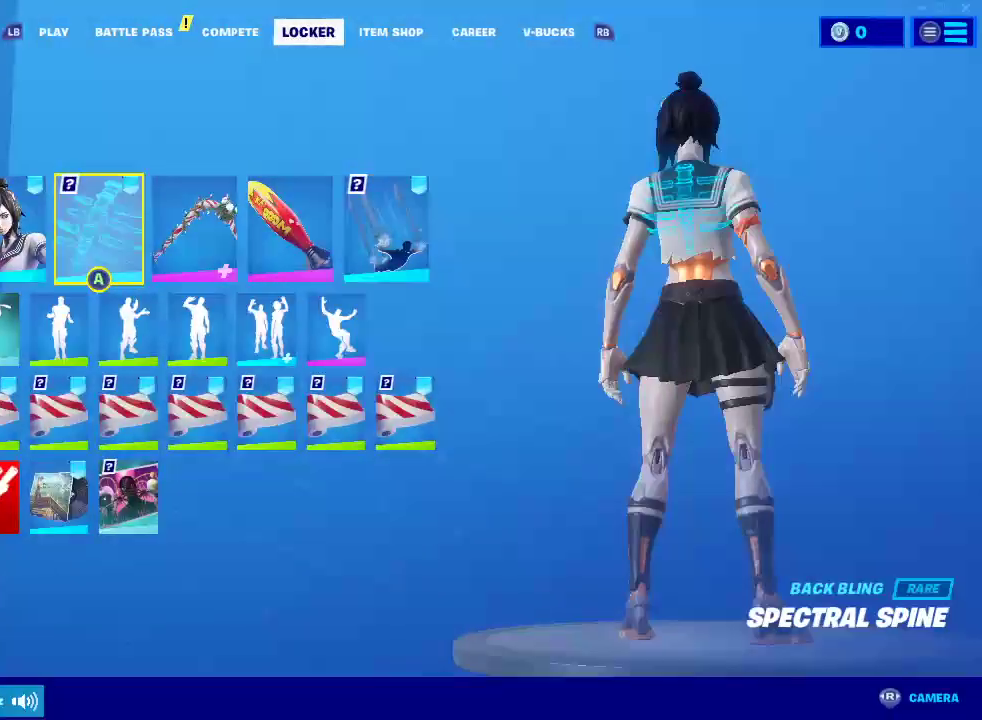
{"buttons": [], "left_stick": "left", "right_stick": "center", "events": [[417, "left_stick", "left"]]}
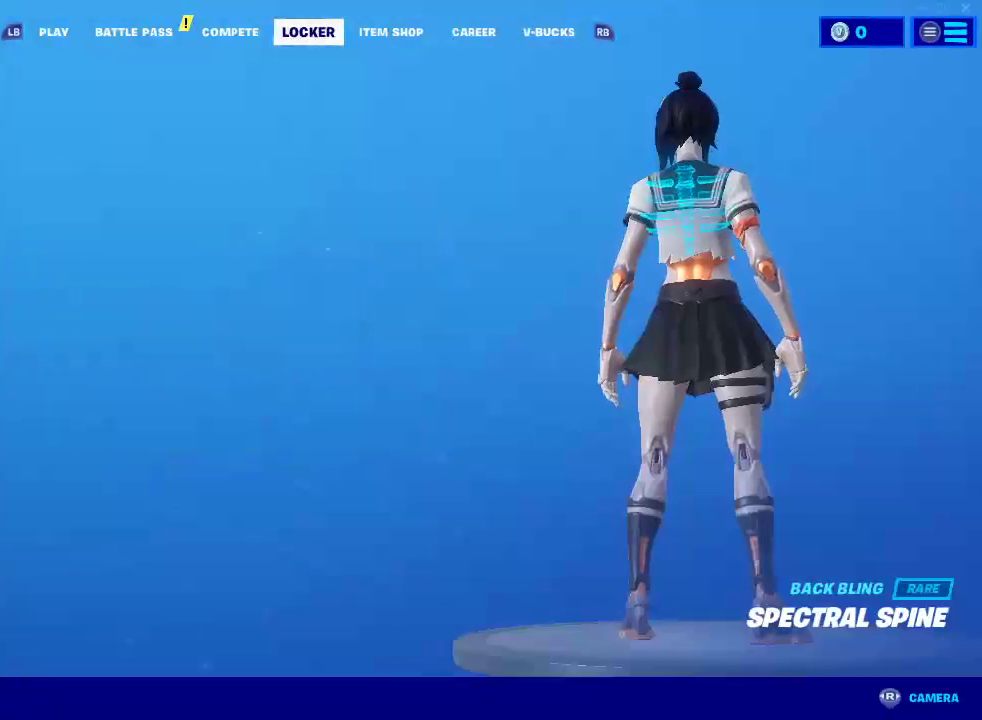
{"buttons": [], "left_stick": "up-left", "right_stick": "center", "events": [[250, "left_stick", "up-left"]]}
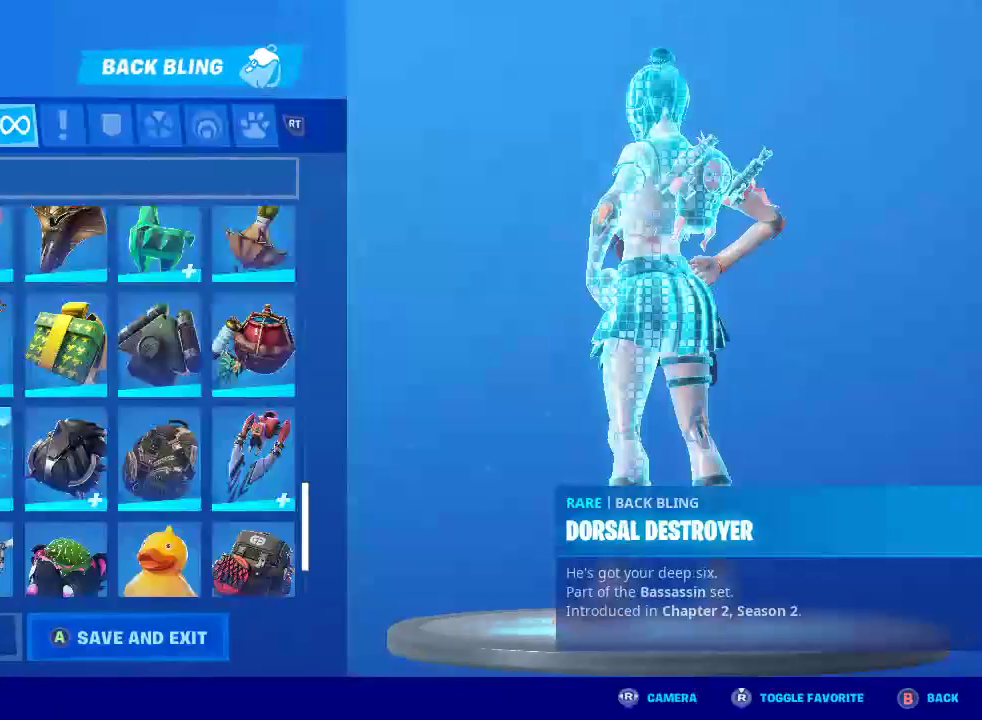
{"buttons": [], "left_stick": "up-left", "right_stick": "center", "events": []}
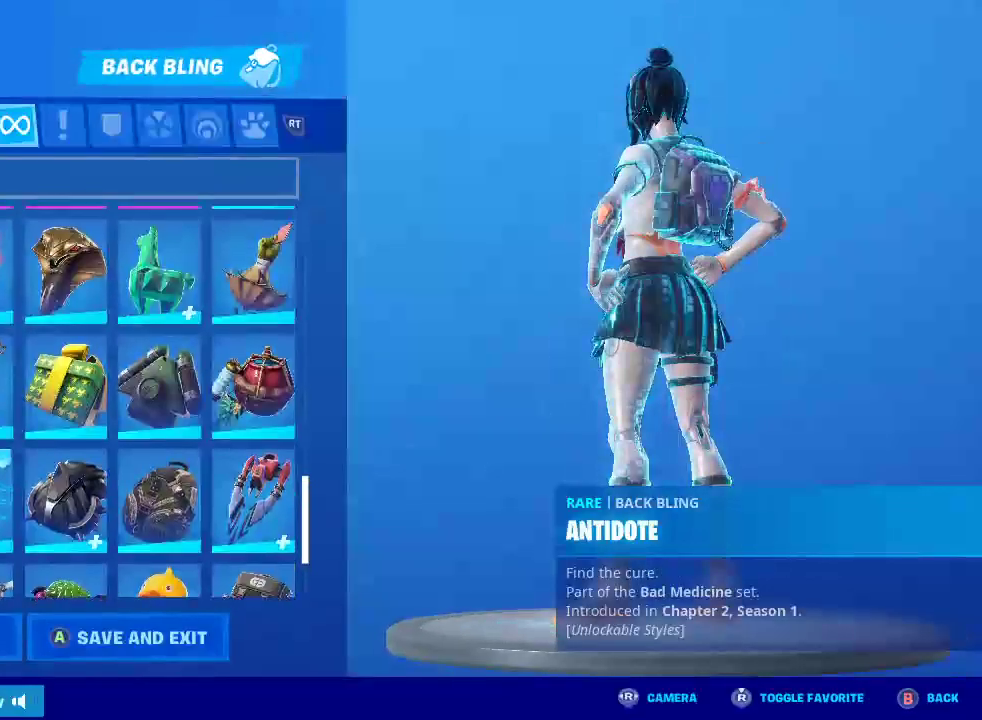
{"buttons": [], "left_stick": "up-left", "right_stick": "center", "events": []}
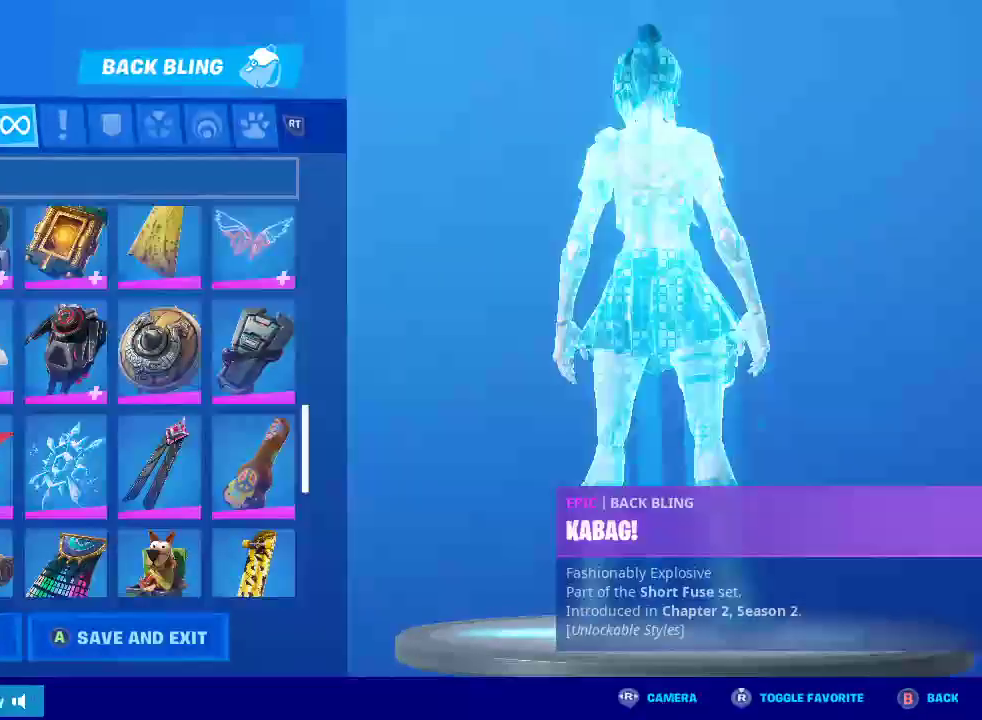
{"buttons": [], "left_stick": "up", "right_stick": "center", "events": [[500, "left_stick", "up"]]}
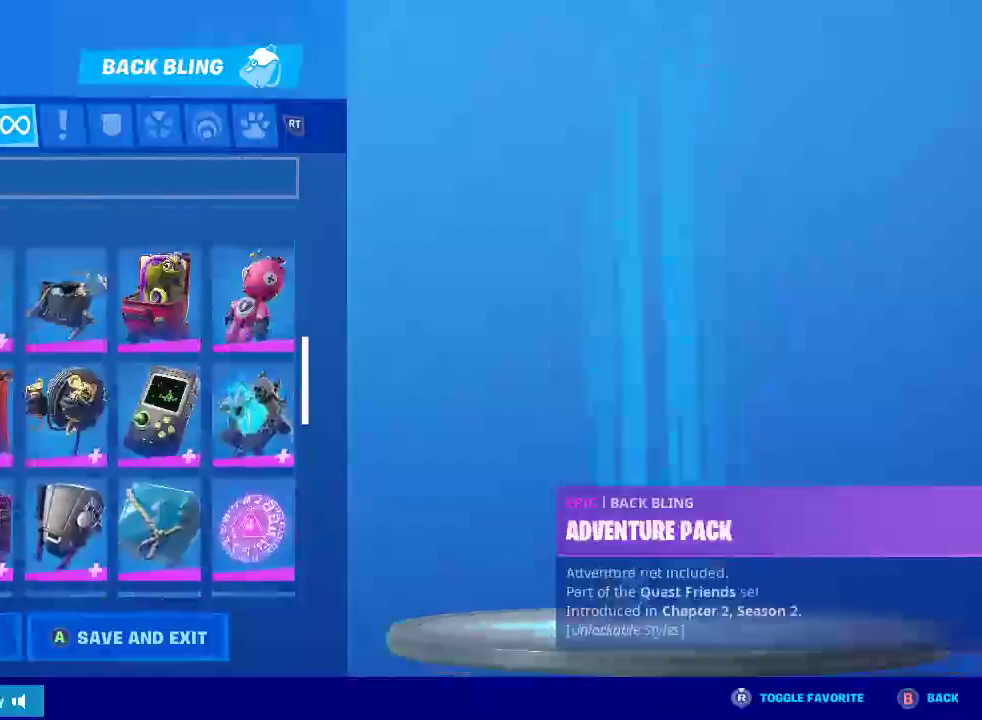
{"buttons": [], "left_stick": "up", "right_stick": "center", "events": []}
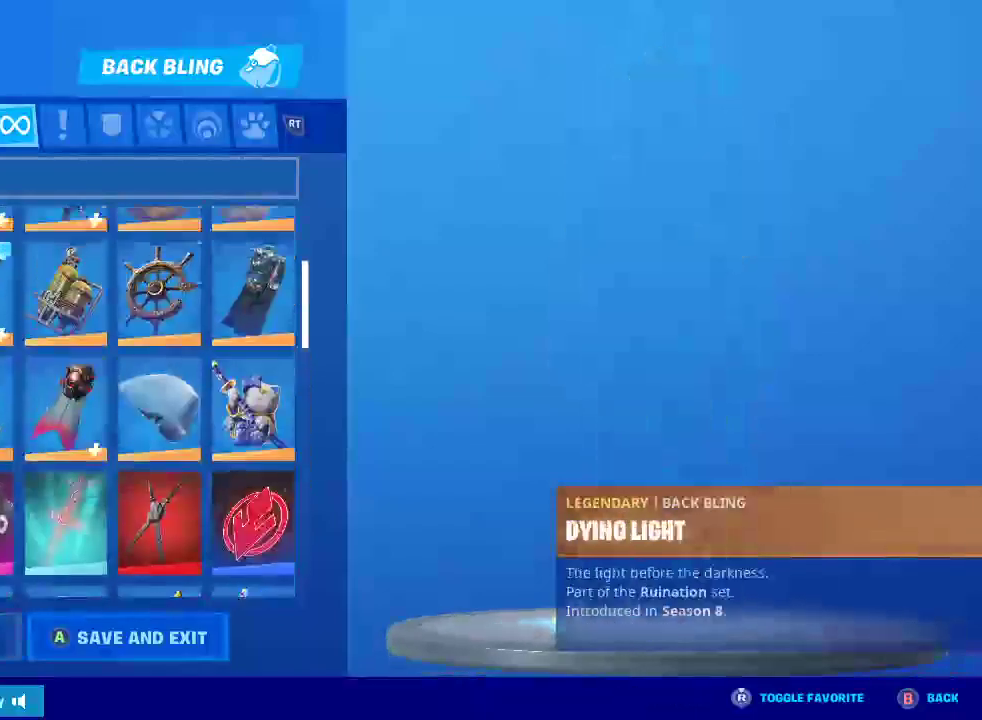
{"buttons": [], "left_stick": "up", "right_stick": "center", "events": []}
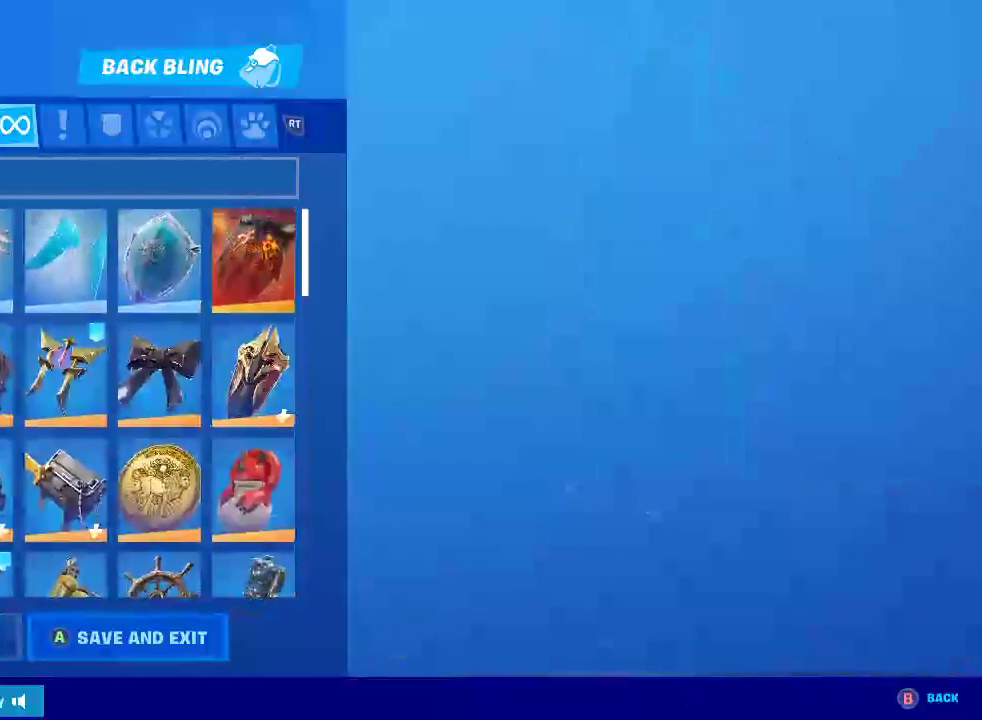
{"buttons": [], "left_stick": "center", "right_stick": "center", "events": [[267, "CROSS", "down"], [283, "left_stick", "up-left"], [333, "left_stick", "center"], [467, "CROSS", "up"]]}